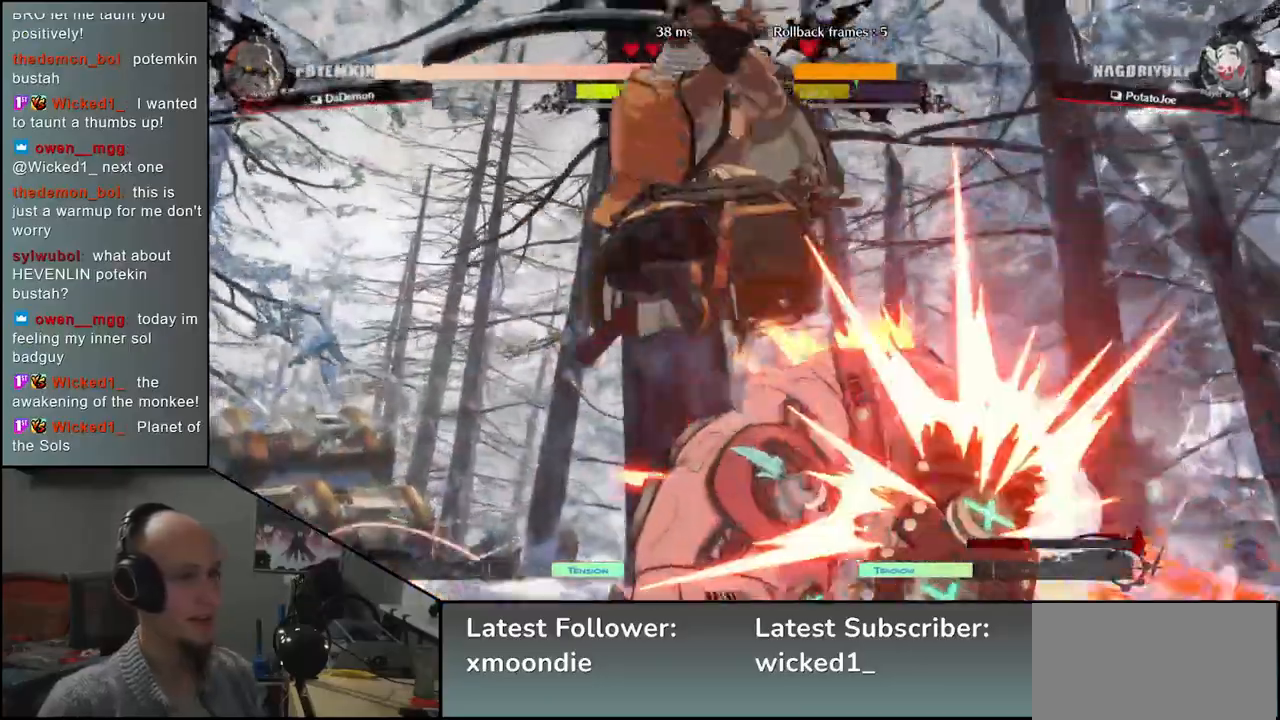
Gameplay with a controller (arcade stick); each line is a JSON object with the inputs held at the frame after it. "events" lists button and stick changes between this image and that frame as [ms after this image, input, new state], when the widget could be followed in between. Not read: L3 R3.
{"buttons": ["TRIANGLE"], "left_stick": "center", "events": [[183, "left_stick", "center"], [250, "TRIANGLE", "down"], [333, "TRIANGLE", "up"], [417, "TRIANGLE", "down"]]}
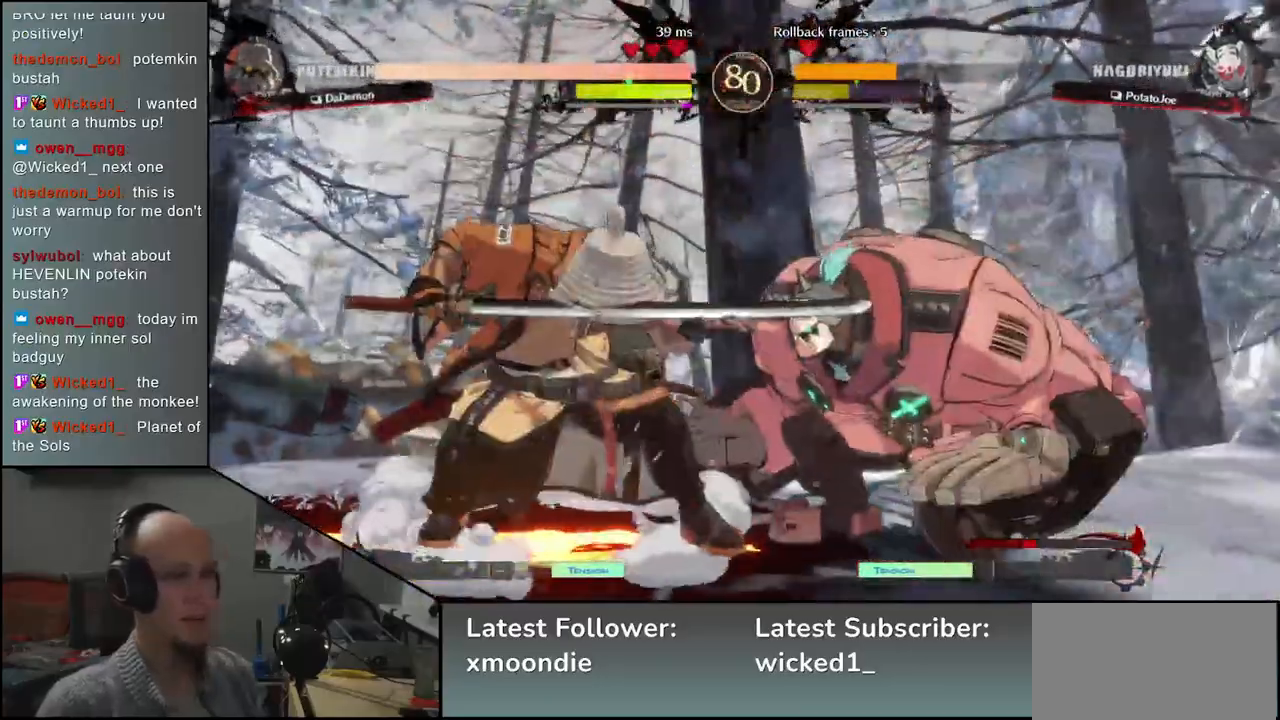
{"buttons": [], "left_stick": "center", "events": [[33, "TRIANGLE", "up"], [100, "TRIANGLE", "down"], [200, "TRIANGLE", "up"], [317, "TRIANGLE", "down"], [400, "TRIANGLE", "up"]]}
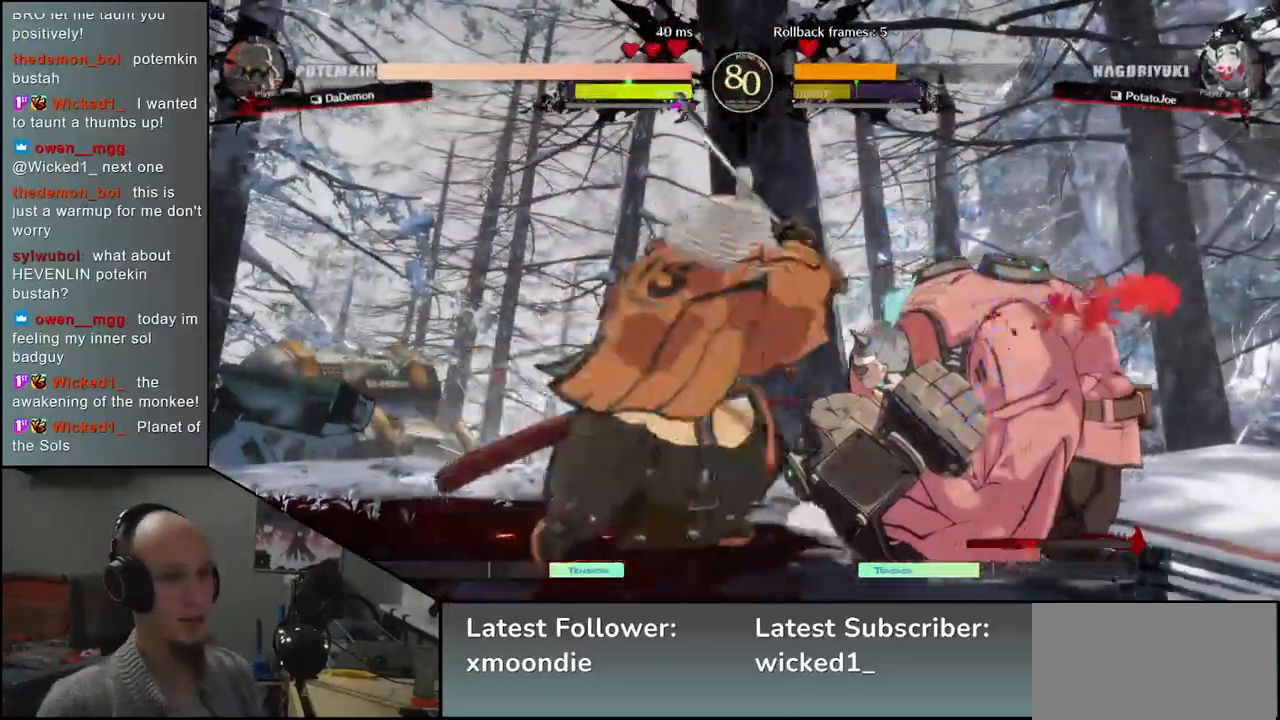
{"buttons": ["TRIANGLE"], "left_stick": "right", "events": [[17, "left_stick", "right"], [117, "left_stick", "down"], [183, "left_stick", "left"], [217, "L2", "down"], [317, "L2", "up"], [317, "left_stick", "right"], [483, "TRIANGLE", "down"]]}
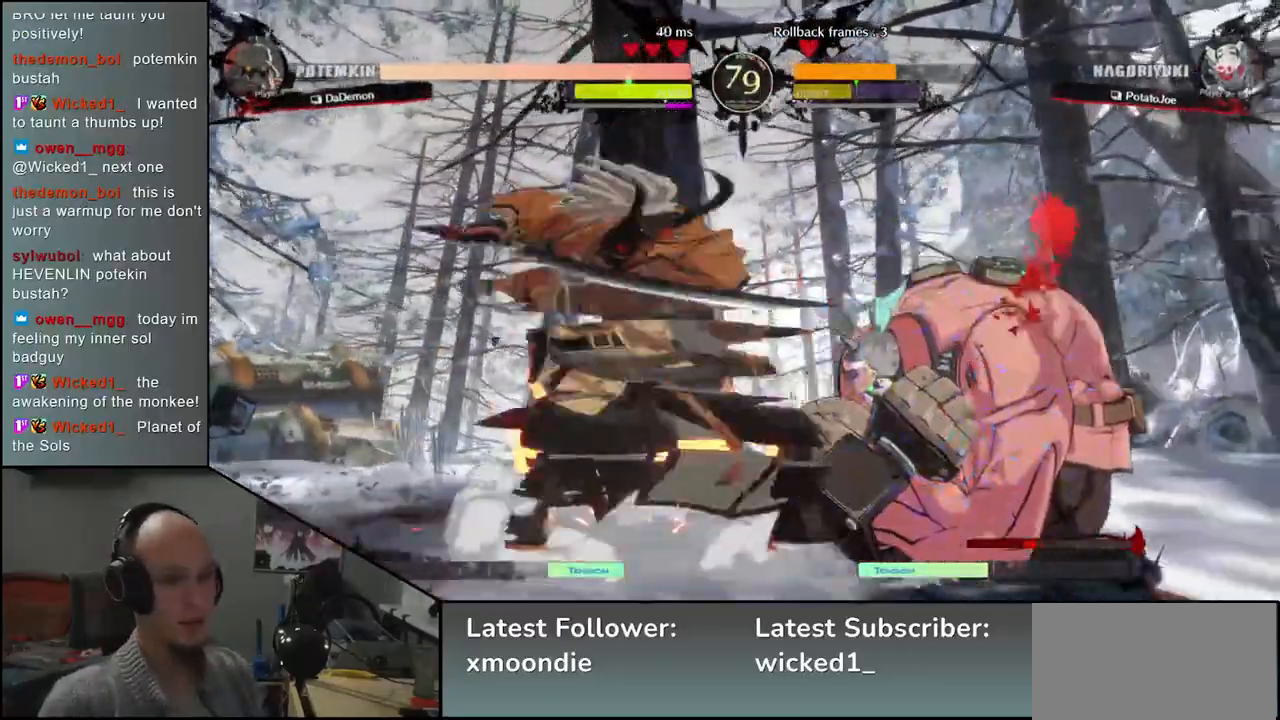
{"buttons": [], "left_stick": "center", "events": [[67, "TRIANGLE", "up"], [117, "left_stick", "center"], [200, "TRIANGLE", "down"], [283, "TRIANGLE", "up"], [400, "TRIANGLE", "down"], [500, "TRIANGLE", "up"]]}
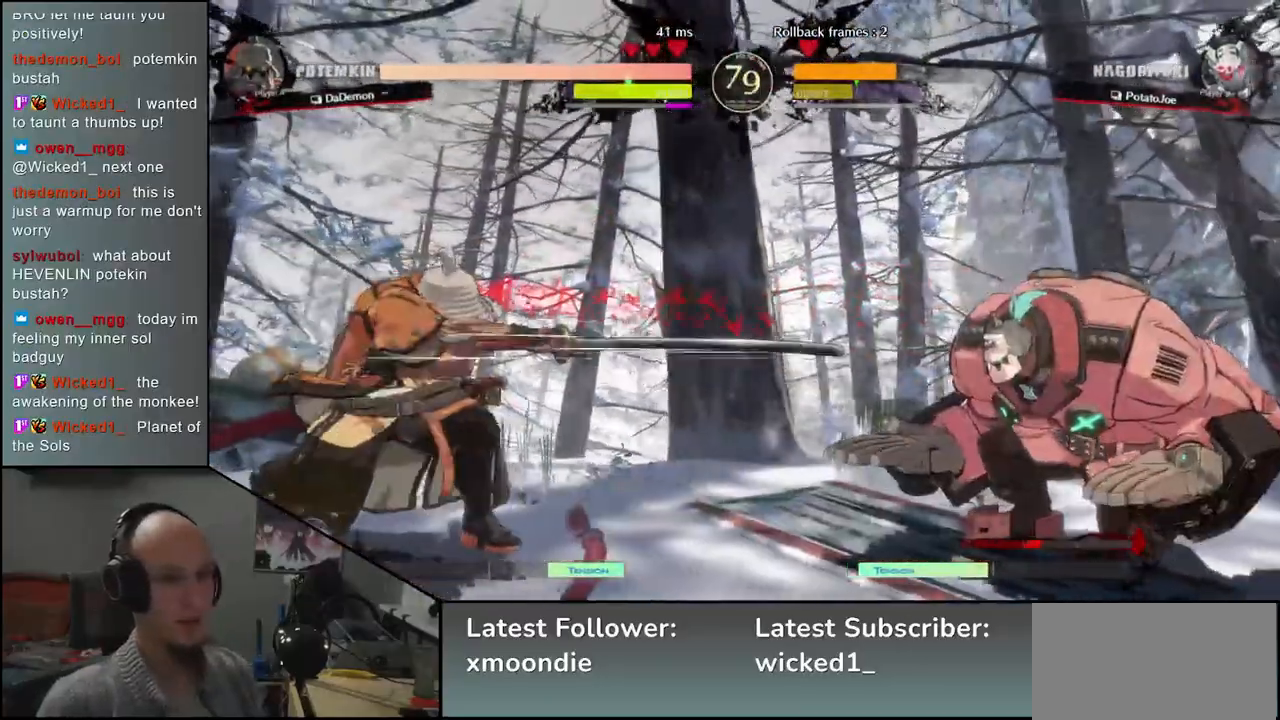
{"buttons": ["SQUARE"], "left_stick": "down-left", "events": [[367, "left_stick", "down-left"], [433, "SQUARE", "down"]]}
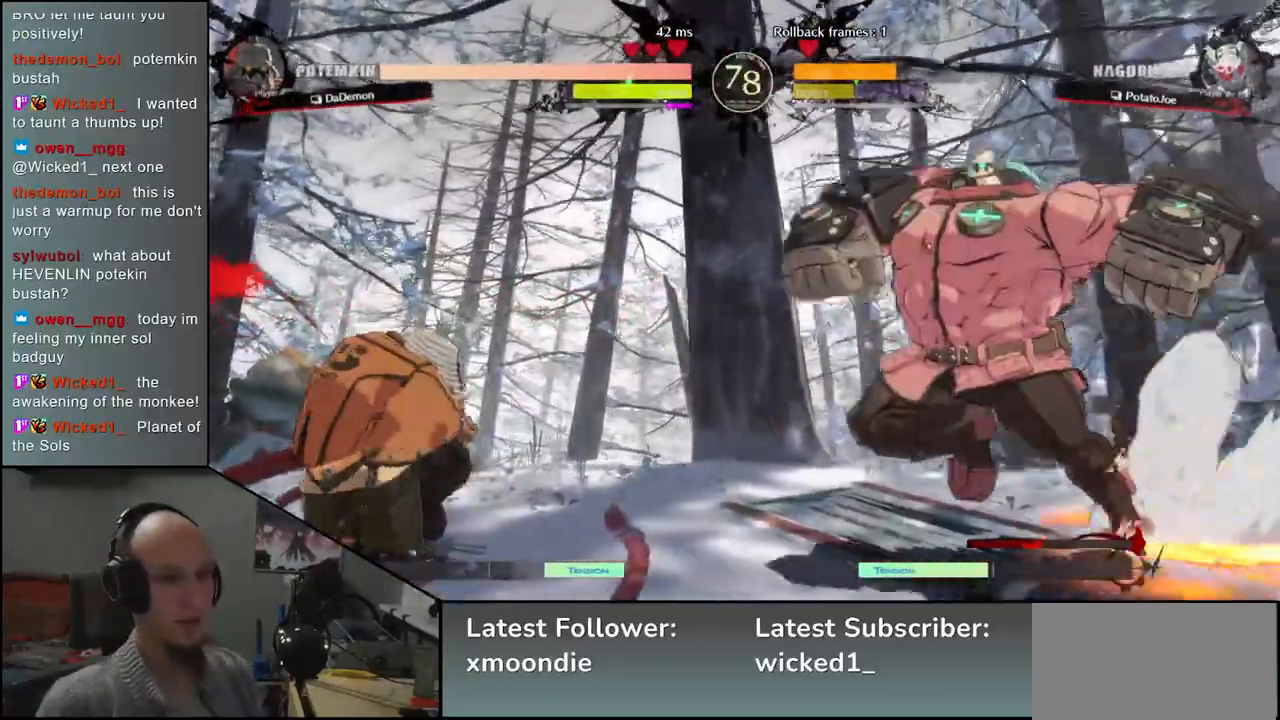
{"buttons": [], "left_stick": "left", "events": [[33, "SQUARE", "up"], [133, "SQUARE", "down"], [217, "SQUARE", "up"], [483, "left_stick", "left"]]}
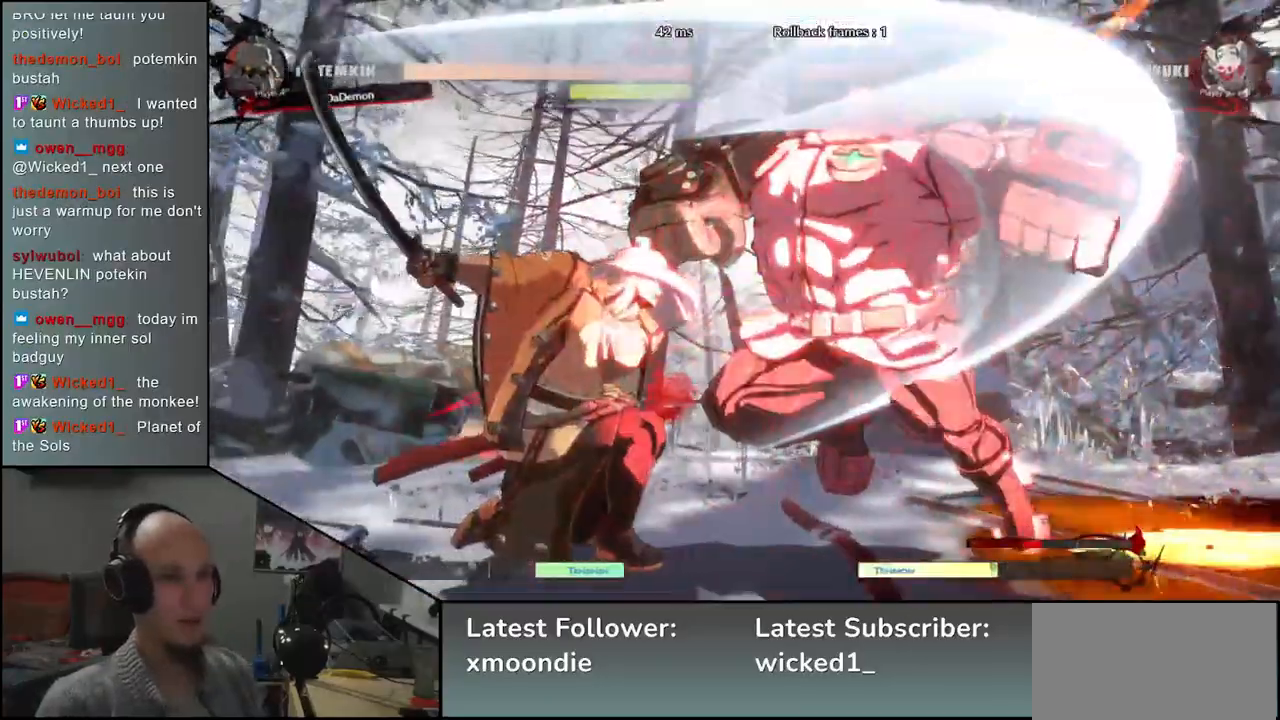
{"buttons": [], "left_stick": "left", "events": []}
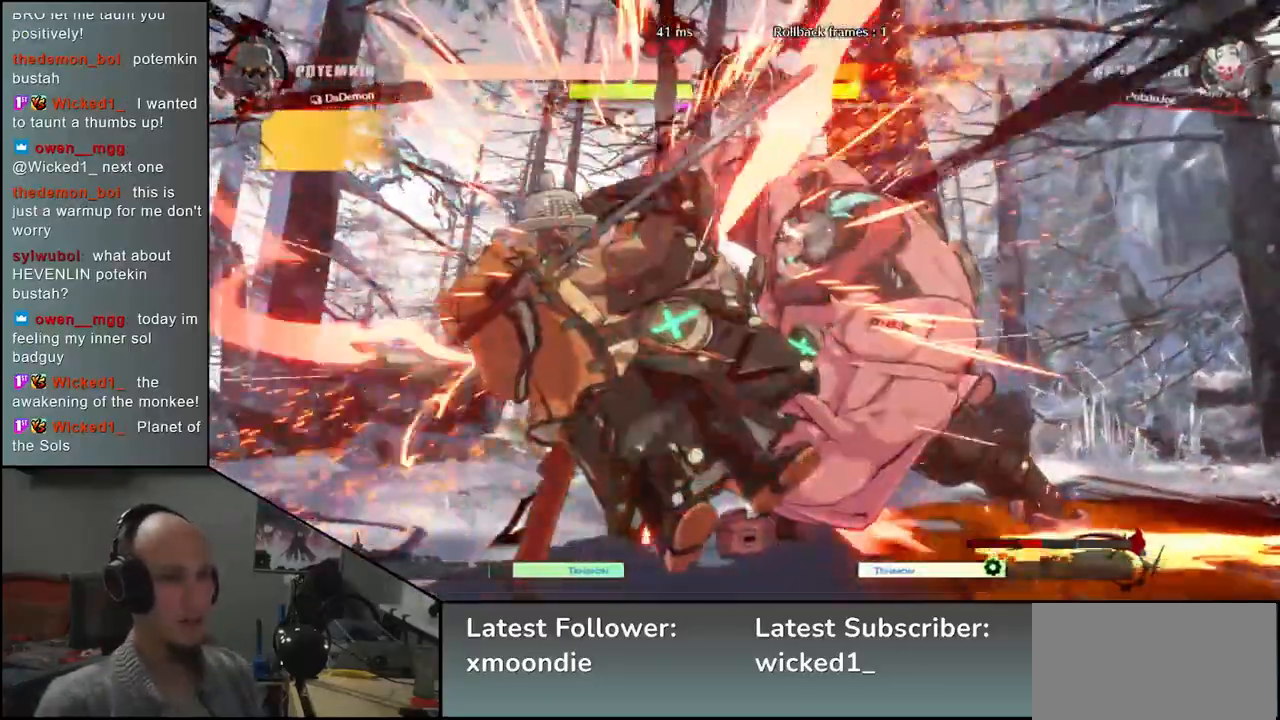
{"buttons": [], "left_stick": "left", "events": []}
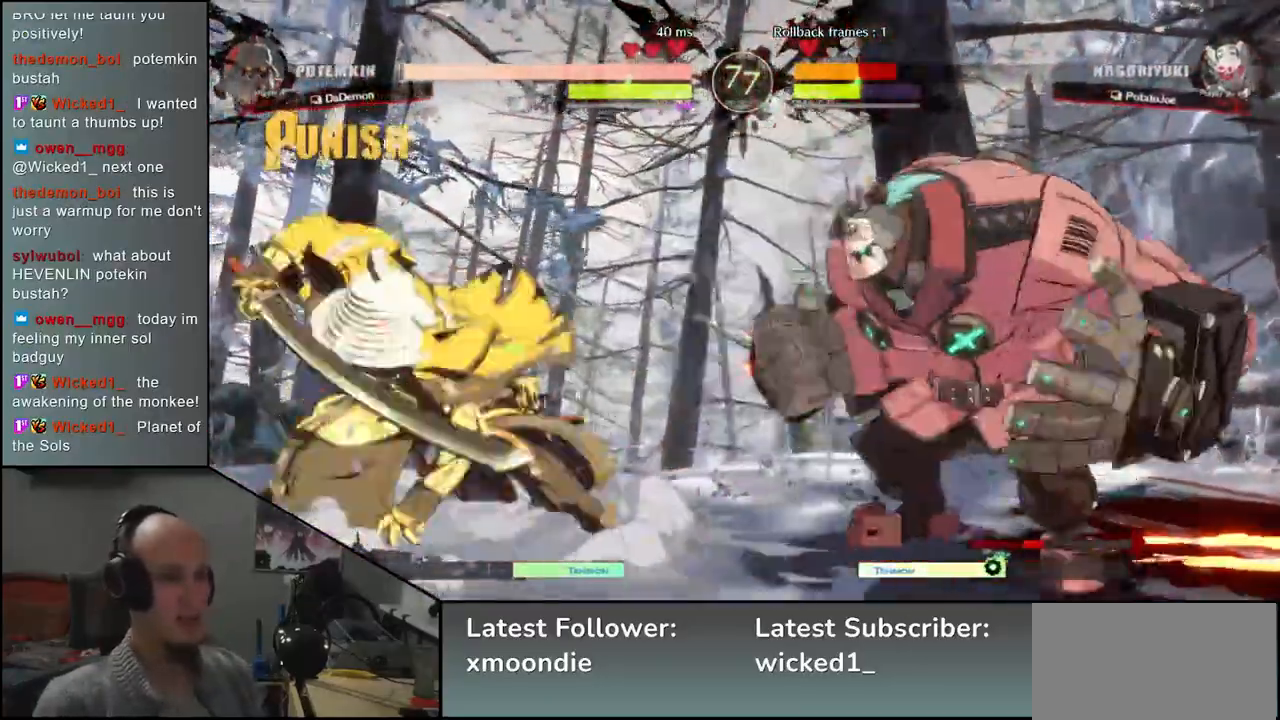
{"buttons": [], "left_stick": "left", "events": []}
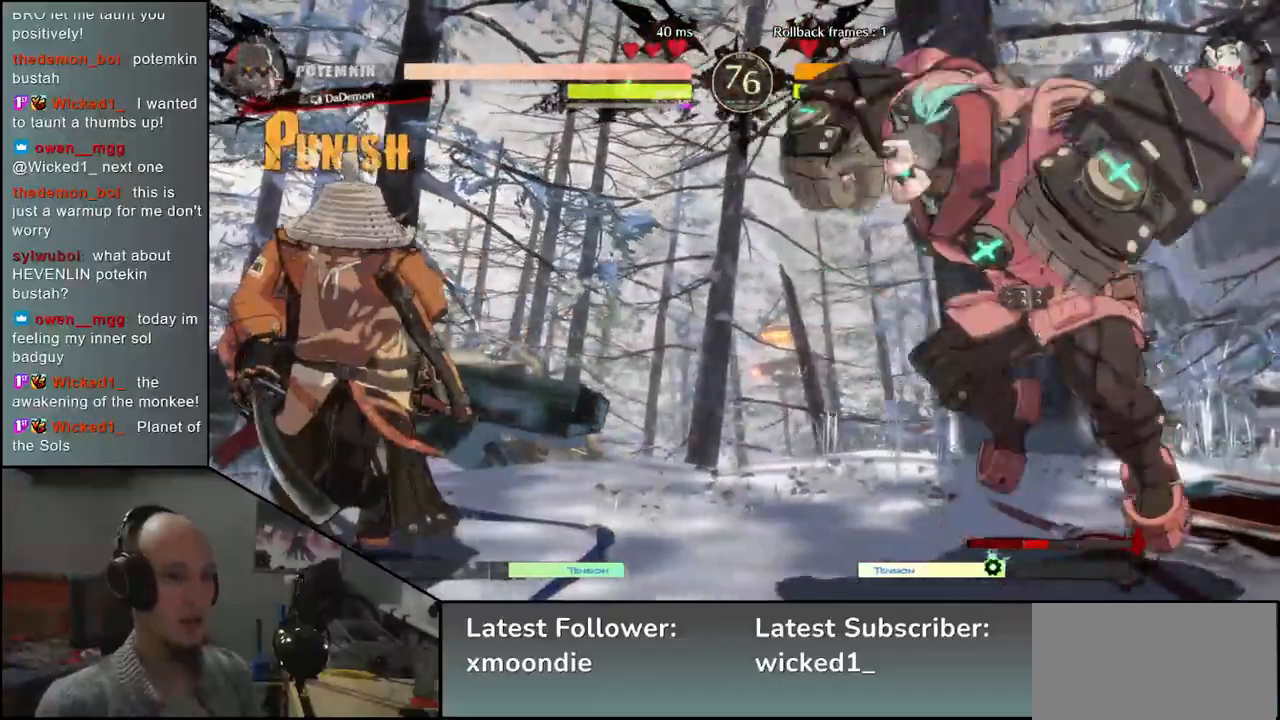
{"buttons": [], "left_stick": "left", "events": [[283, "left_stick", "right"], [417, "left_stick", "left"]]}
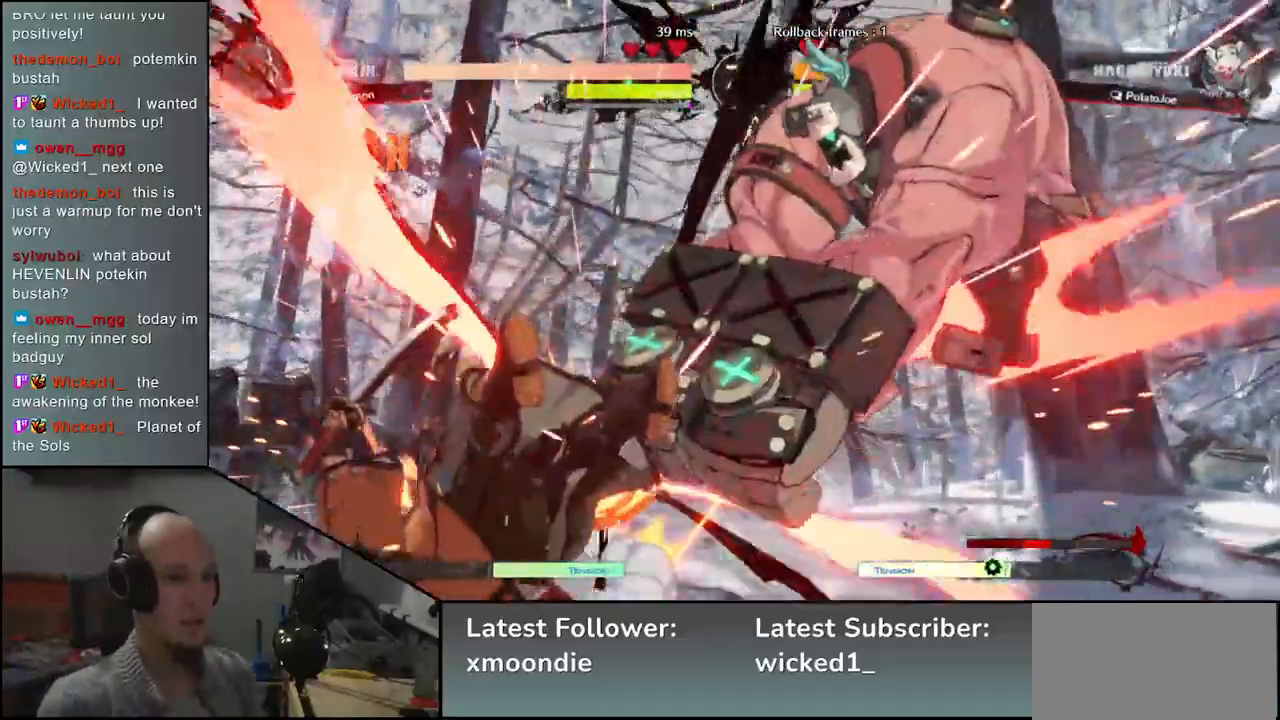
{"buttons": [], "left_stick": "left", "events": []}
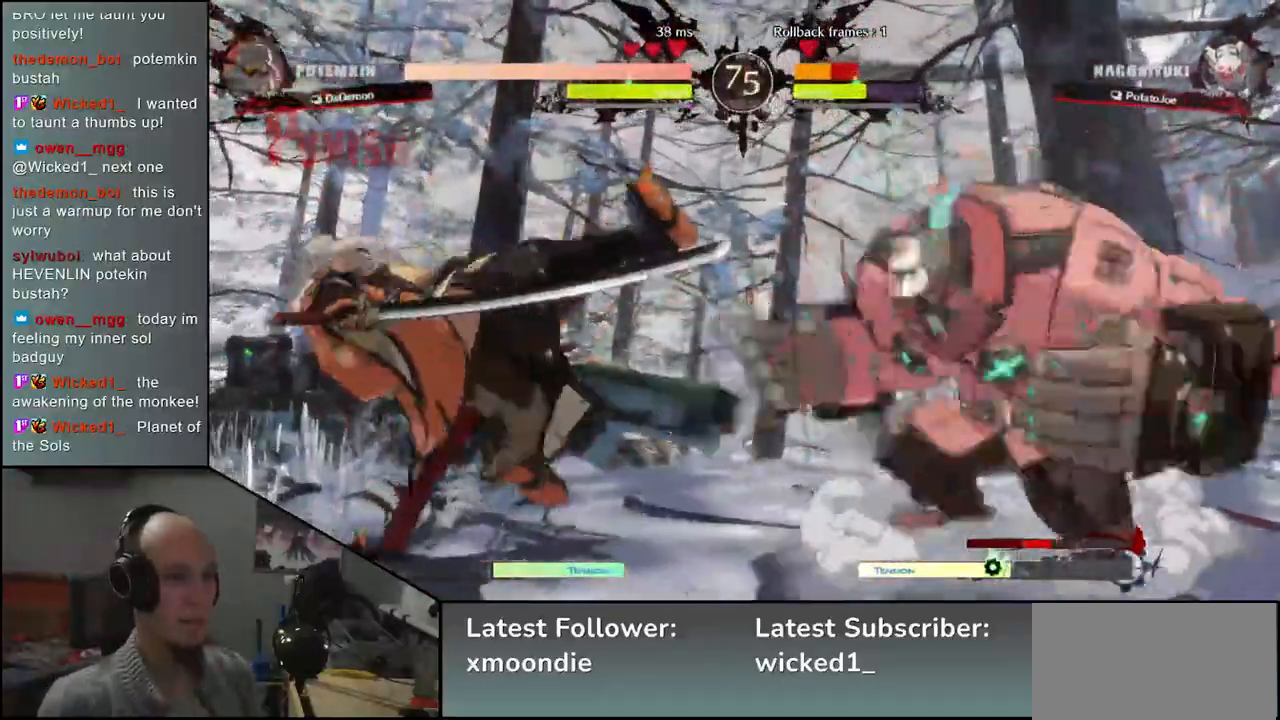
{"buttons": [], "left_stick": "left", "events": []}
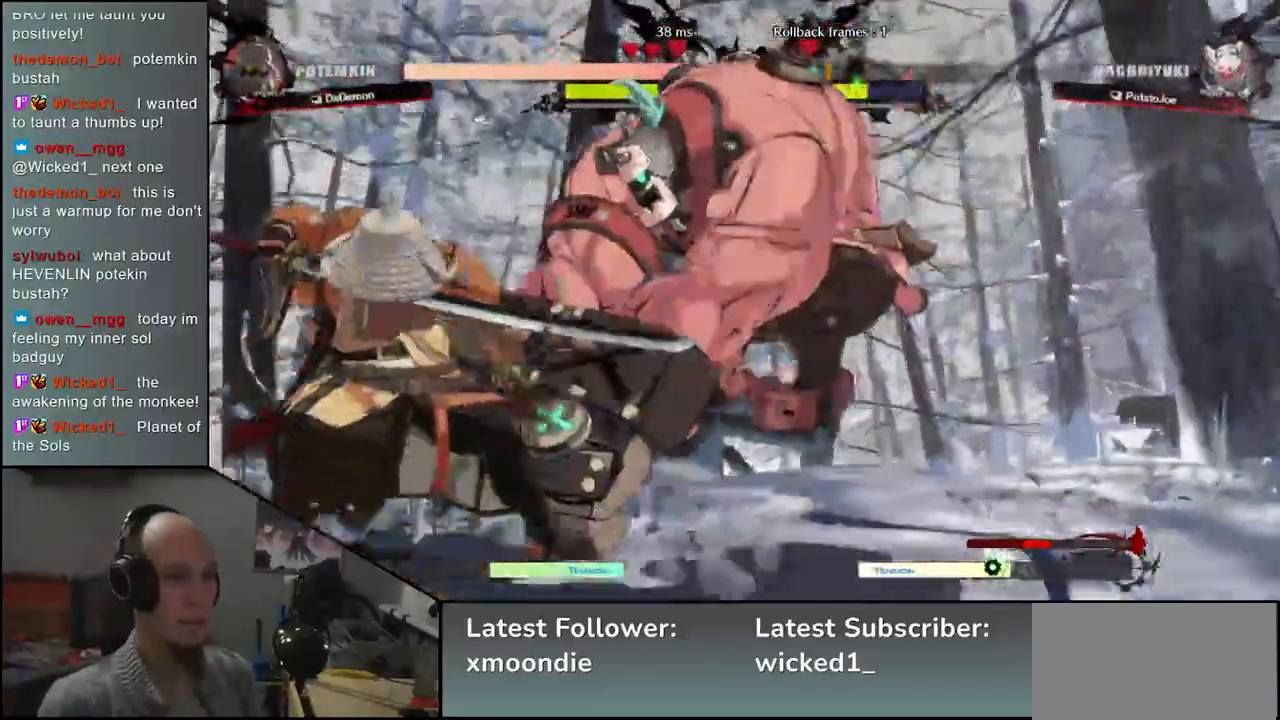
{"buttons": [], "left_stick": "left", "events": []}
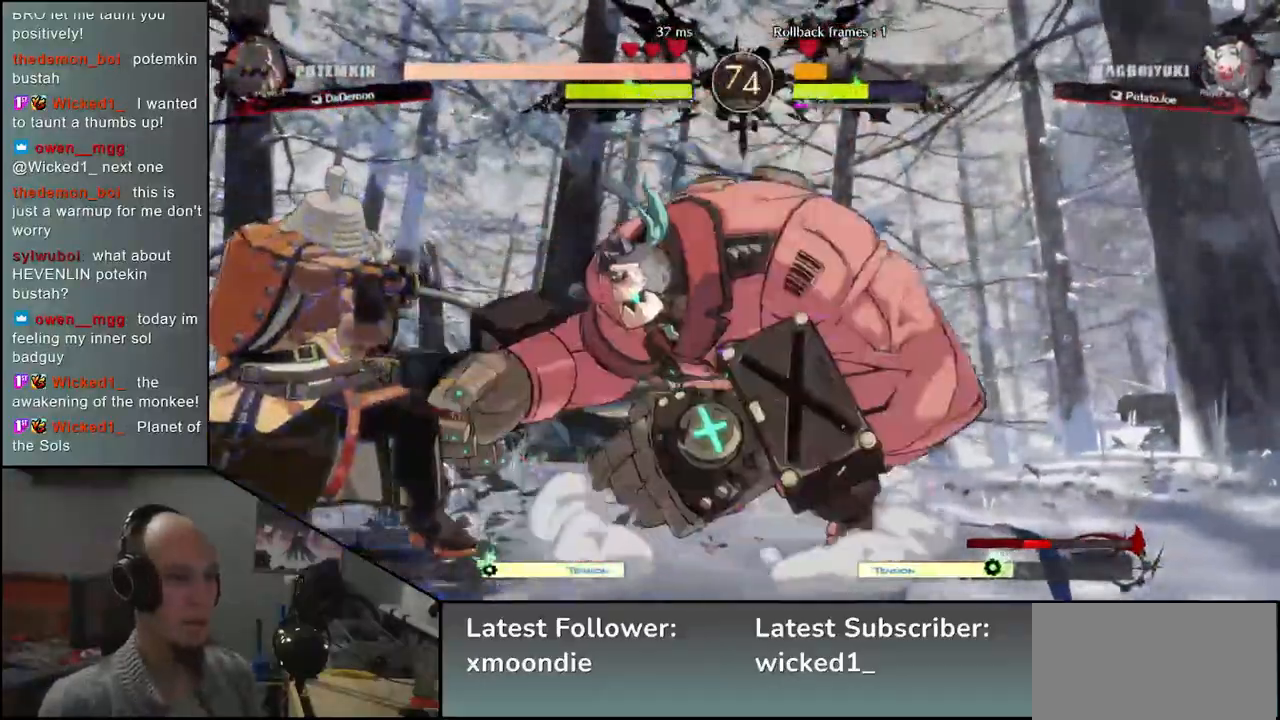
{"buttons": [], "left_stick": "down-left", "events": [[150, "left_stick", "down-left"]]}
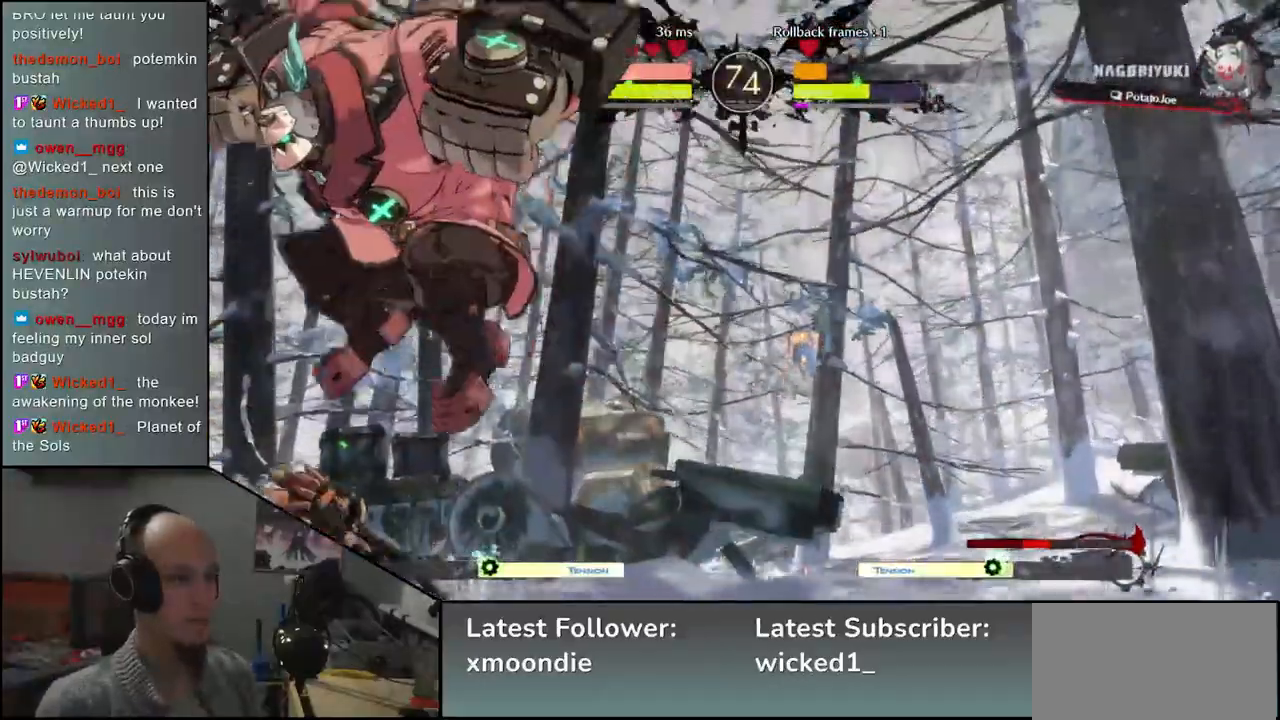
{"buttons": [], "left_stick": "left", "events": [[50, "left_stick", "left"], [283, "R1", "down"], [283, "R2", "down"], [283, "SQUARE", "down"], [283, "TRIANGLE", "down"], [400, "TRIANGLE", "up"], [417, "R1", "up"], [417, "SQUARE", "up"], [433, "R2", "up"]]}
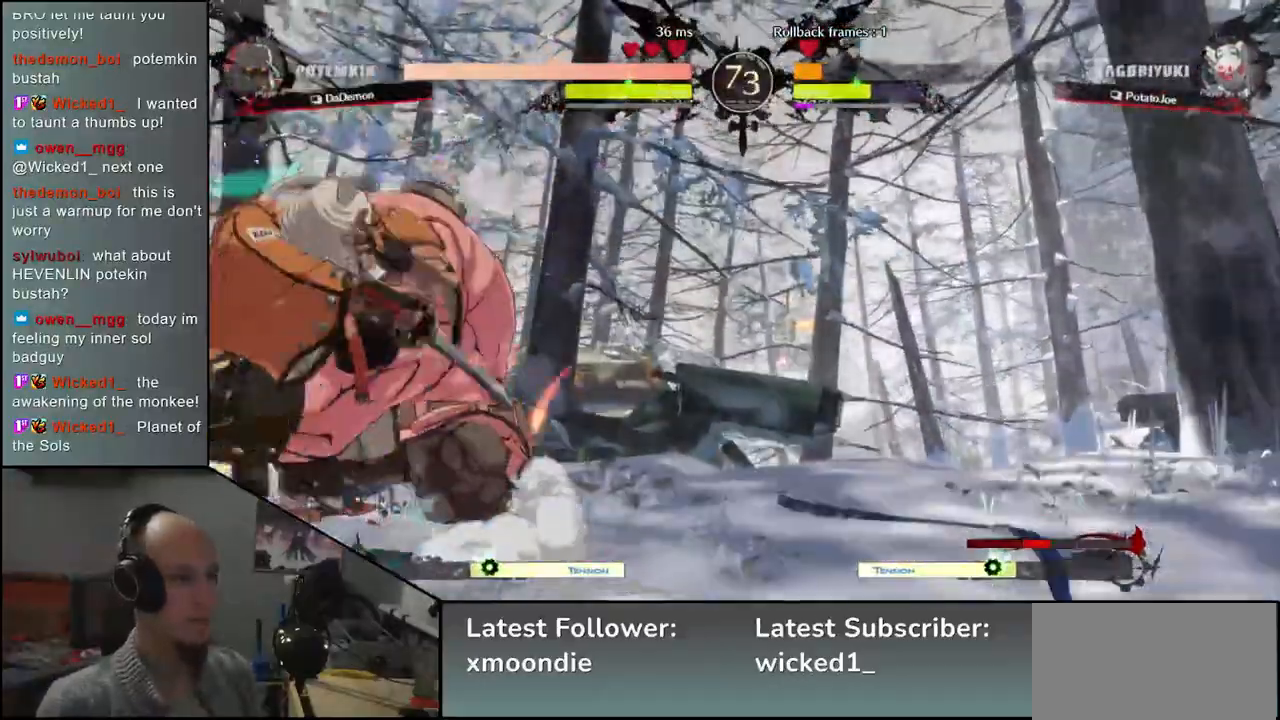
{"buttons": [], "left_stick": "center", "events": [[83, "left_stick", "center"]]}
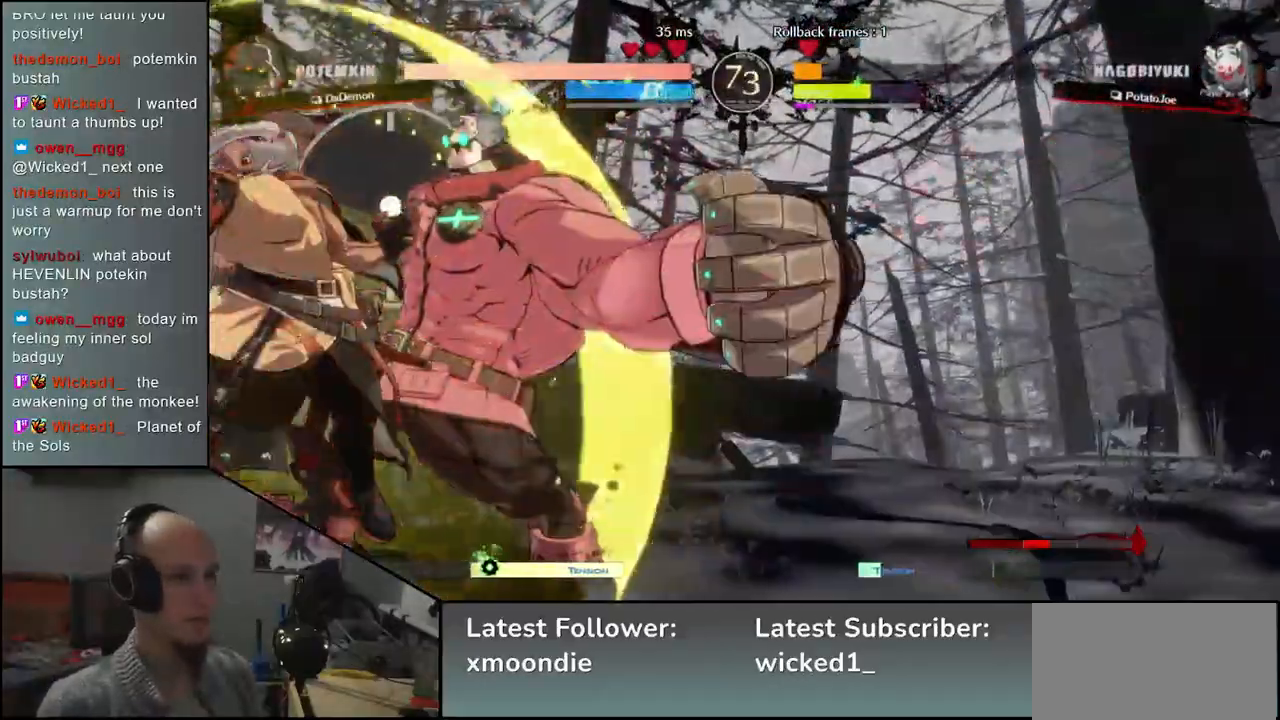
{"buttons": [], "left_stick": "down-right", "events": [[117, "left_stick", "left"], [483, "left_stick", "down-right"]]}
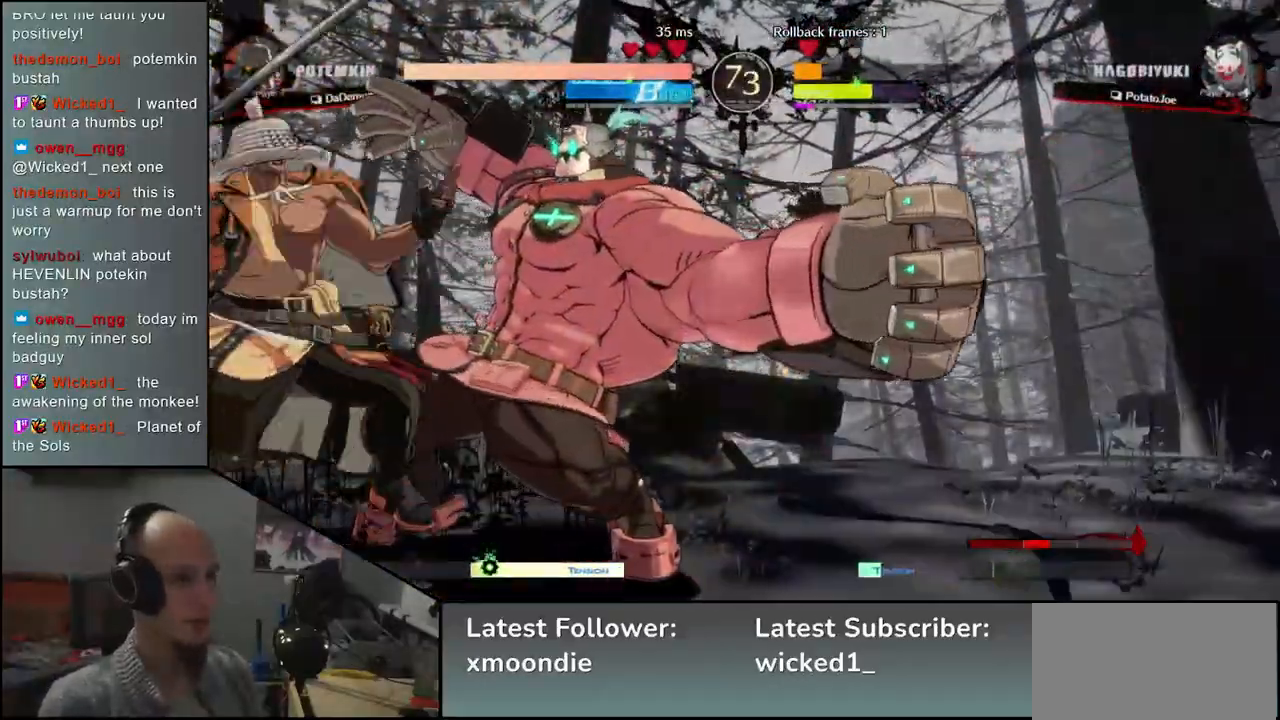
{"buttons": [], "left_stick": "center", "events": [[33, "L1", "down"], [33, "left_stick", "right"], [133, "L1", "up"], [167, "left_stick", "center"]]}
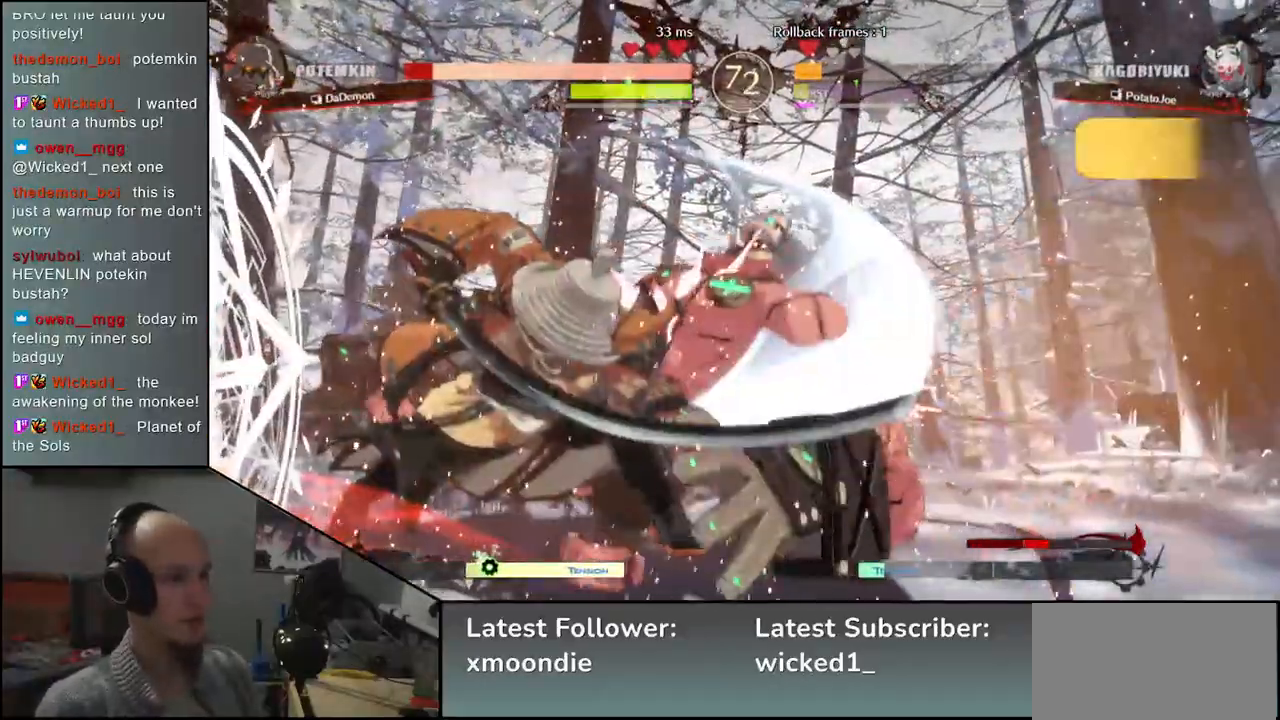
{"buttons": [], "left_stick": "center", "events": [[400, "TRIANGLE", "down"], [467, "TRIANGLE", "up"]]}
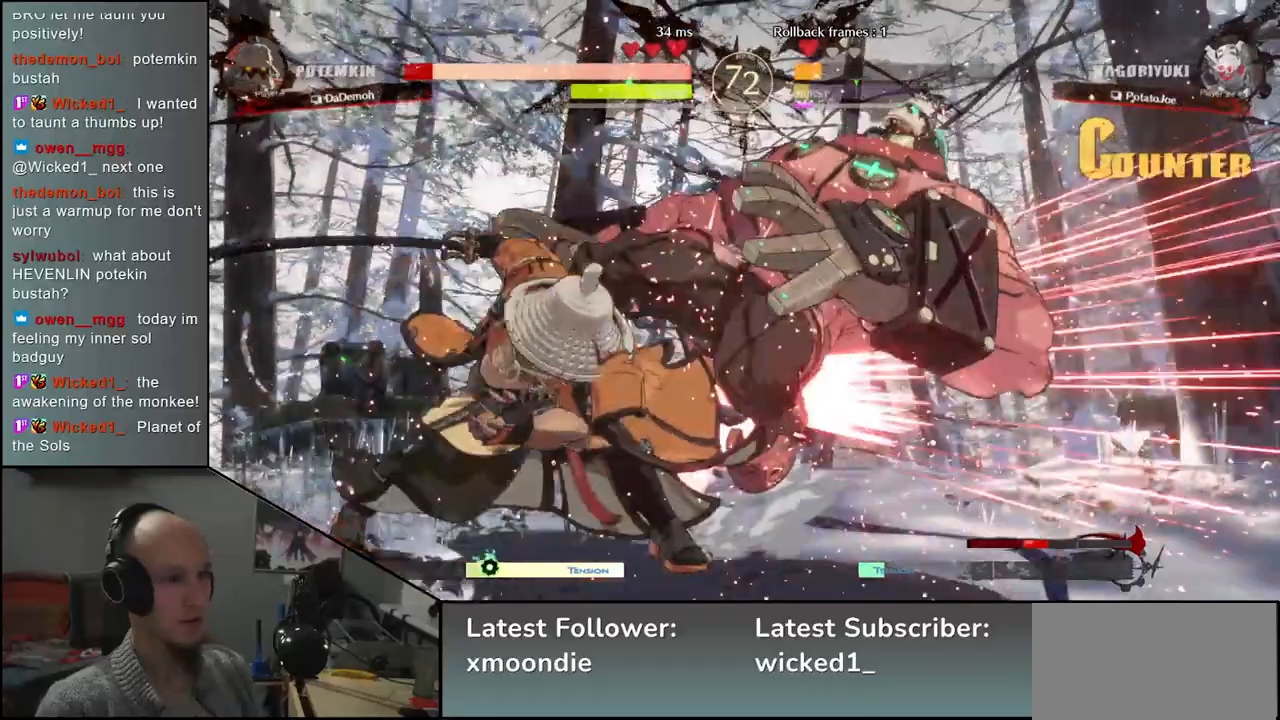
{"buttons": ["TRIANGLE"], "left_stick": "center", "events": [[83, "TRIANGLE", "down"], [150, "TRIANGLE", "up"], [250, "TRIANGLE", "down"], [317, "TRIANGLE", "up"], [417, "TRIANGLE", "down"]]}
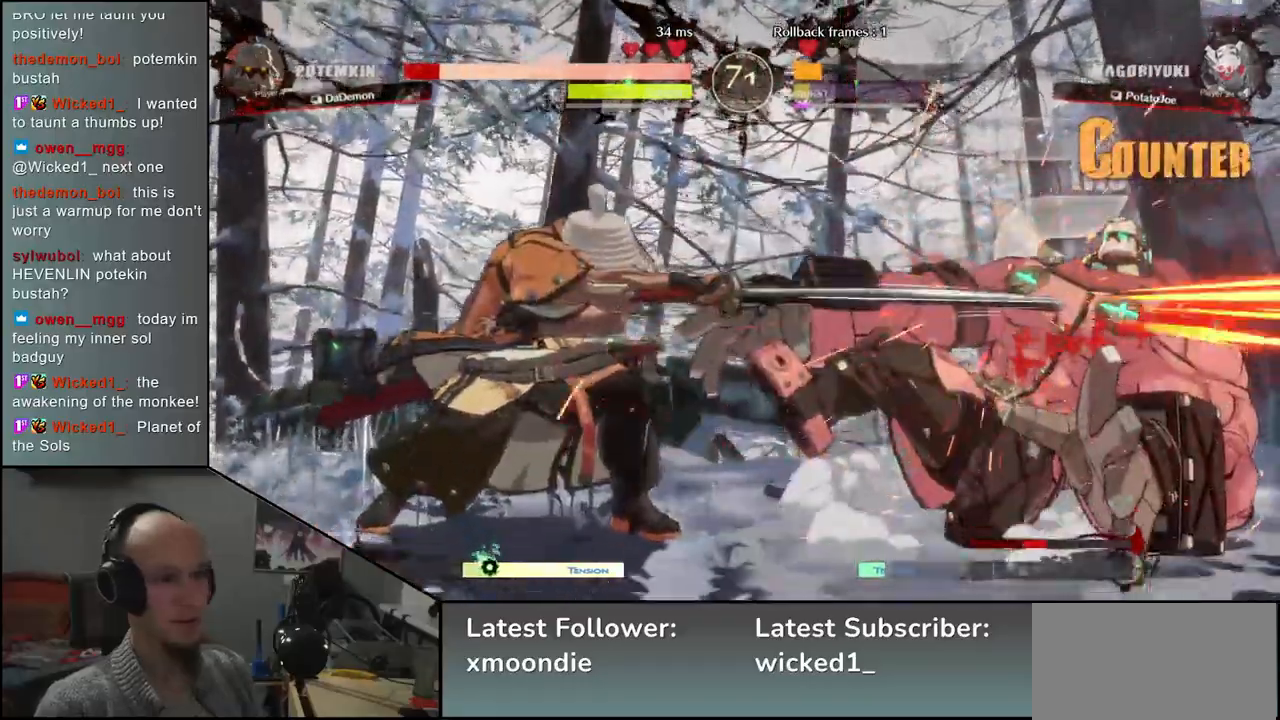
{"buttons": [], "left_stick": "center", "events": [[17, "TRIANGLE", "up"], [100, "TRIANGLE", "down"], [200, "TRIANGLE", "up"], [333, "TRIANGLE", "down"], [417, "TRIANGLE", "up"]]}
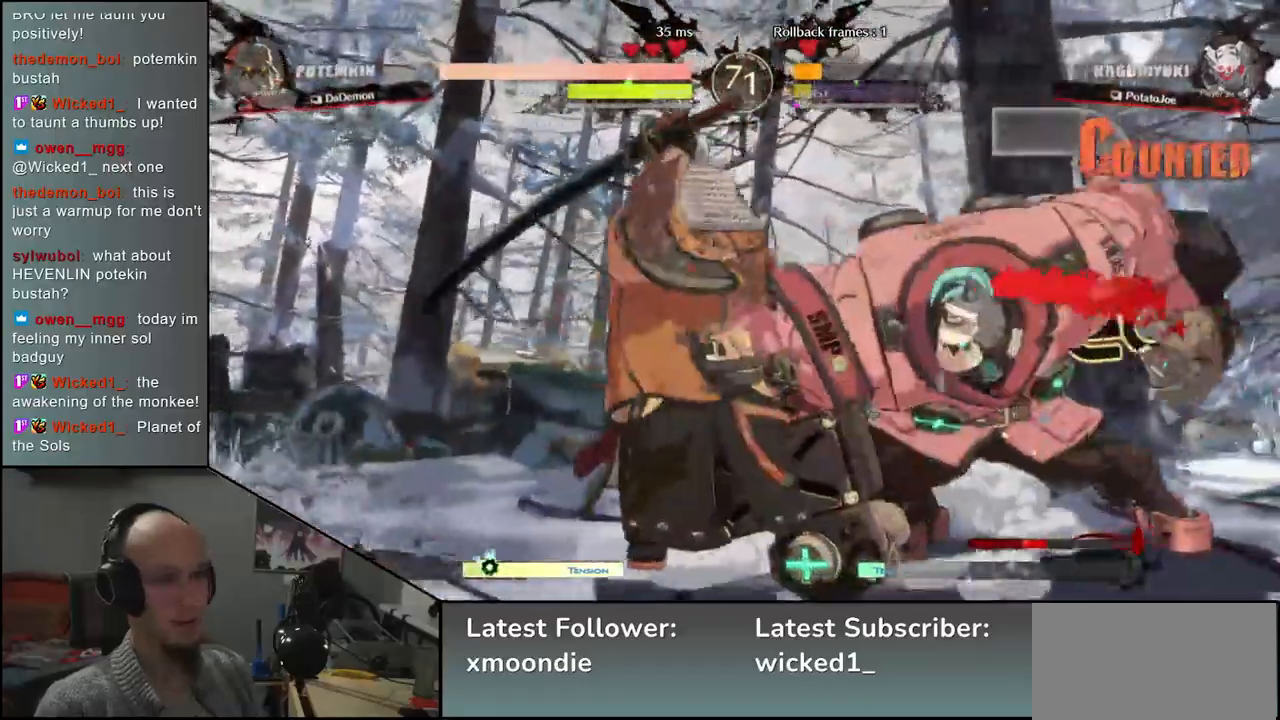
{"buttons": ["TRIANGLE"], "left_stick": "center", "events": [[33, "TRIANGLE", "down"], [133, "TRIANGLE", "up"], [233, "TRIANGLE", "down"], [333, "TRIANGLE", "up"], [433, "TRIANGLE", "down"]]}
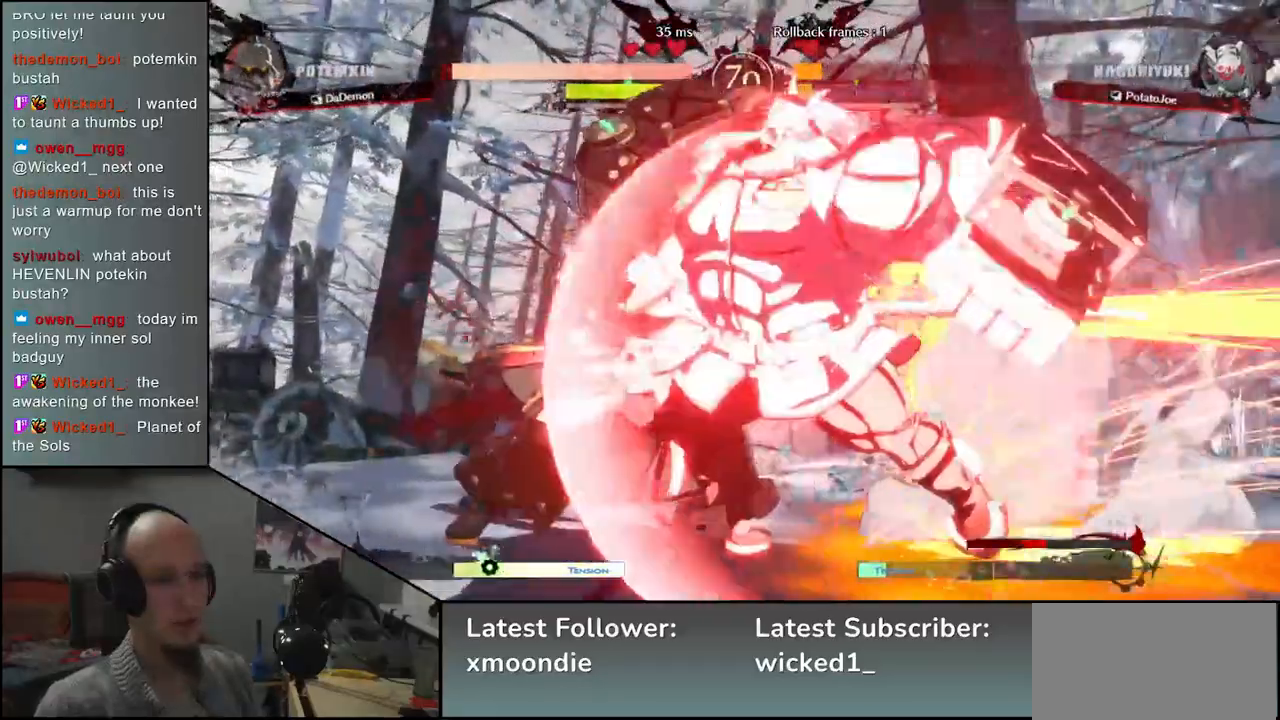
{"buttons": [], "left_stick": "center", "events": [[33, "TRIANGLE", "up"], [133, "TRIANGLE", "down"], [233, "TRIANGLE", "up"], [333, "TRIANGLE", "down"], [433, "TRIANGLE", "up"]]}
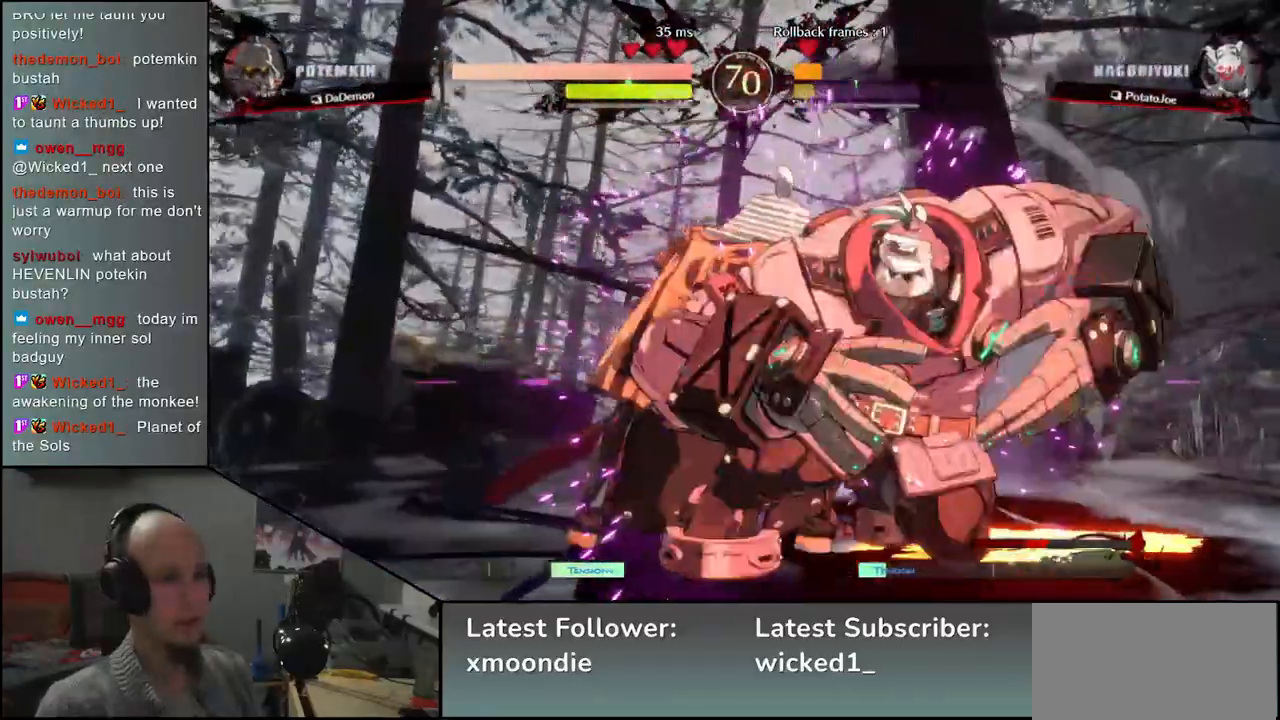
{"buttons": [], "left_stick": "center", "events": [[67, "TRIANGLE", "down"], [167, "TRIANGLE", "up"], [267, "TRIANGLE", "down"], [367, "TRIANGLE", "up"]]}
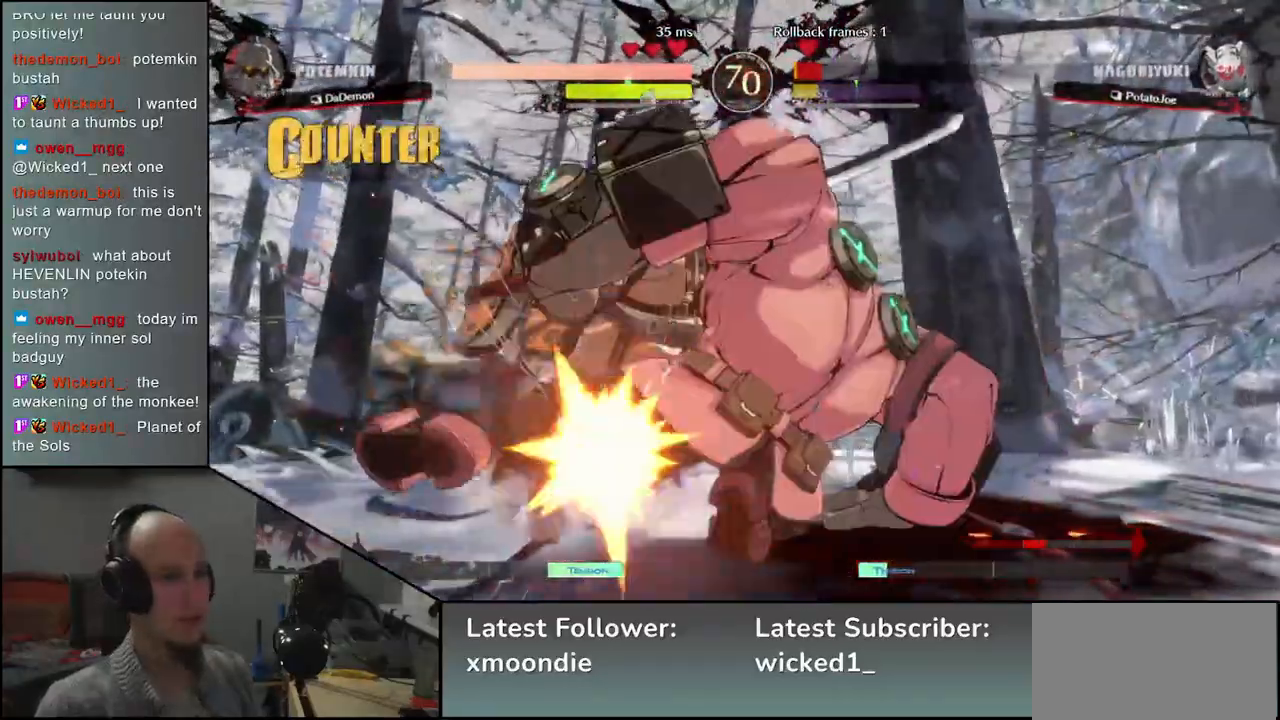
{"buttons": [], "left_stick": "down-left", "events": [[67, "left_stick", "down-left"]]}
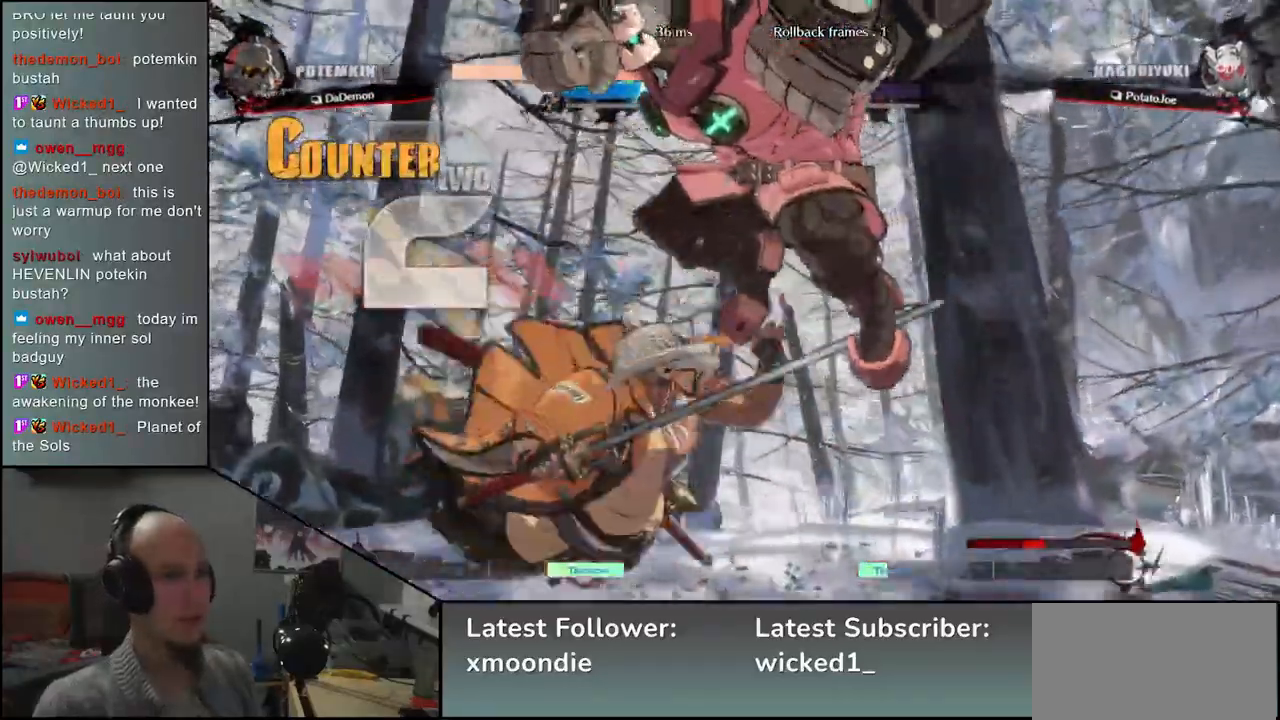
{"buttons": [], "left_stick": "left", "events": [[300, "left_stick", "left"]]}
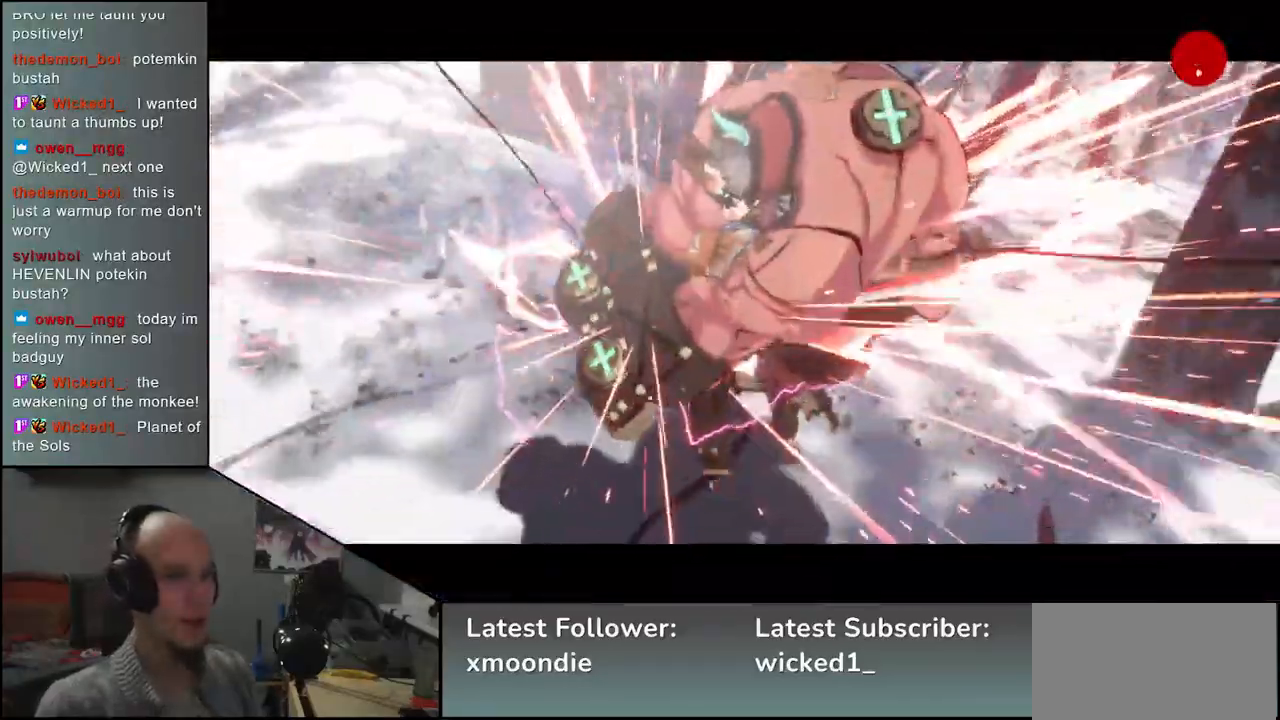
{"buttons": [], "left_stick": "center", "events": [[167, "left_stick", "center"]]}